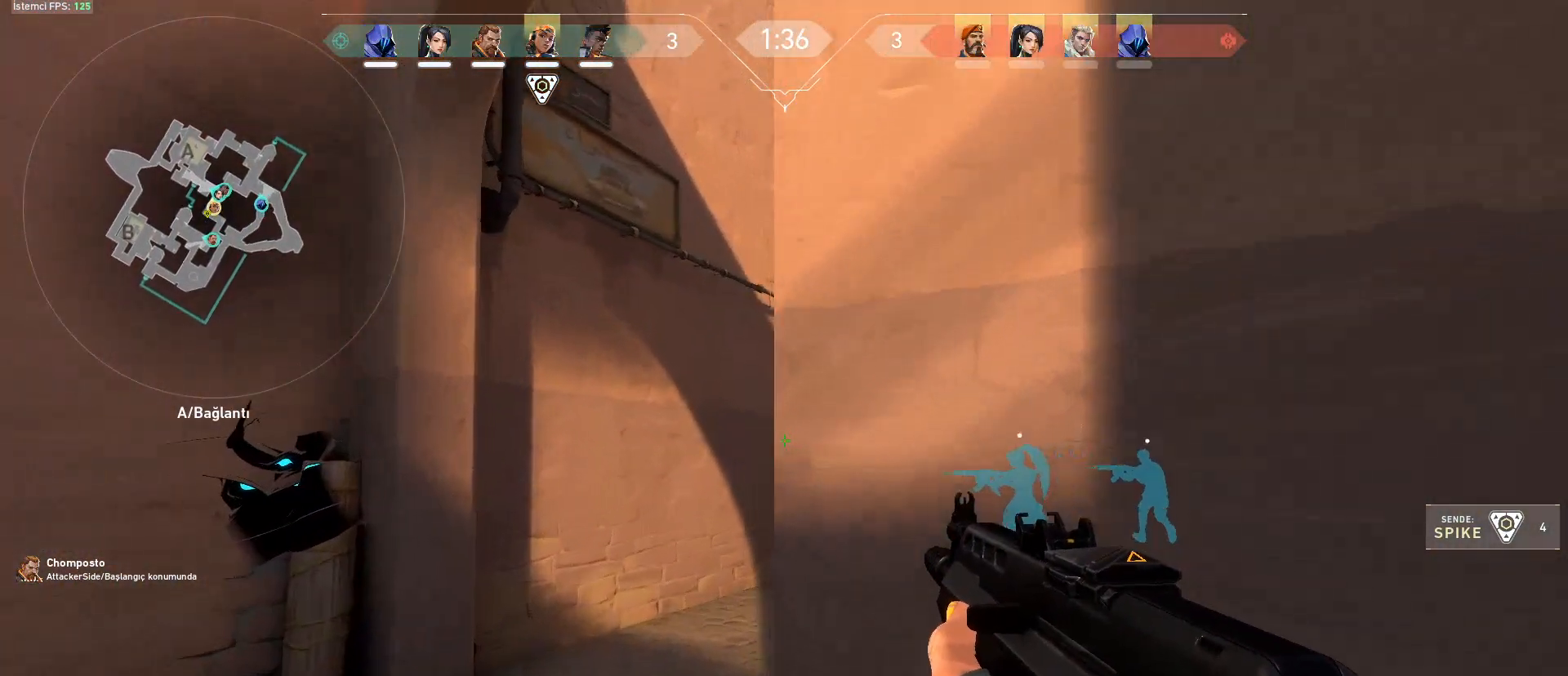
Gameplay with keyboard and mouse; each line is a JSON object with the keys and mouse buttons held at the frame after it. "events" lists presses ("down") and releases ("up") of "1", "2", "3", "4", "5", "a", "alt", "c", "caps_lock", "ctrl", "d", "e", "f", "g", "q", "r", "s", "shift", "space", "t", "tab", "v", "w", "x", "z", "mouse_left", "mouse_wheel" and "mouse_right" between this image and that frame as [ms after this image, input, new state], when the widget could be followed in between. "mouse_left", "mouse_wheel", "mouse_right" = the "left", "wheel", "right" buttons of the "mouse" list. No other keys are recorded. "wheel" means that the mouse wheel is clicked or scrolled. Not read: mouse_move.
{"keys": ["a", "shift", "w"], "mouse": [], "events": [[334, "a", "down"]]}
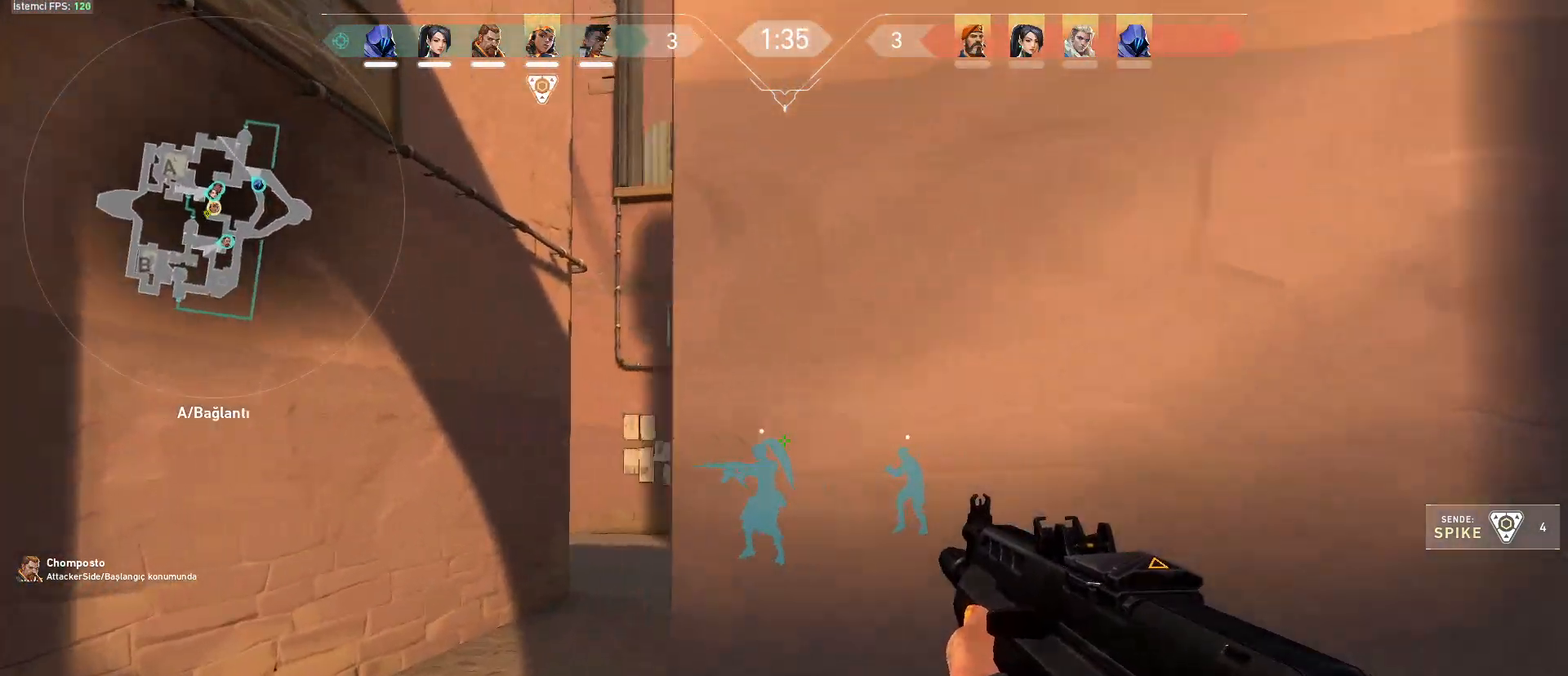
{"keys": ["shift", "w"], "mouse": [], "events": [[167, "a", "up"]]}
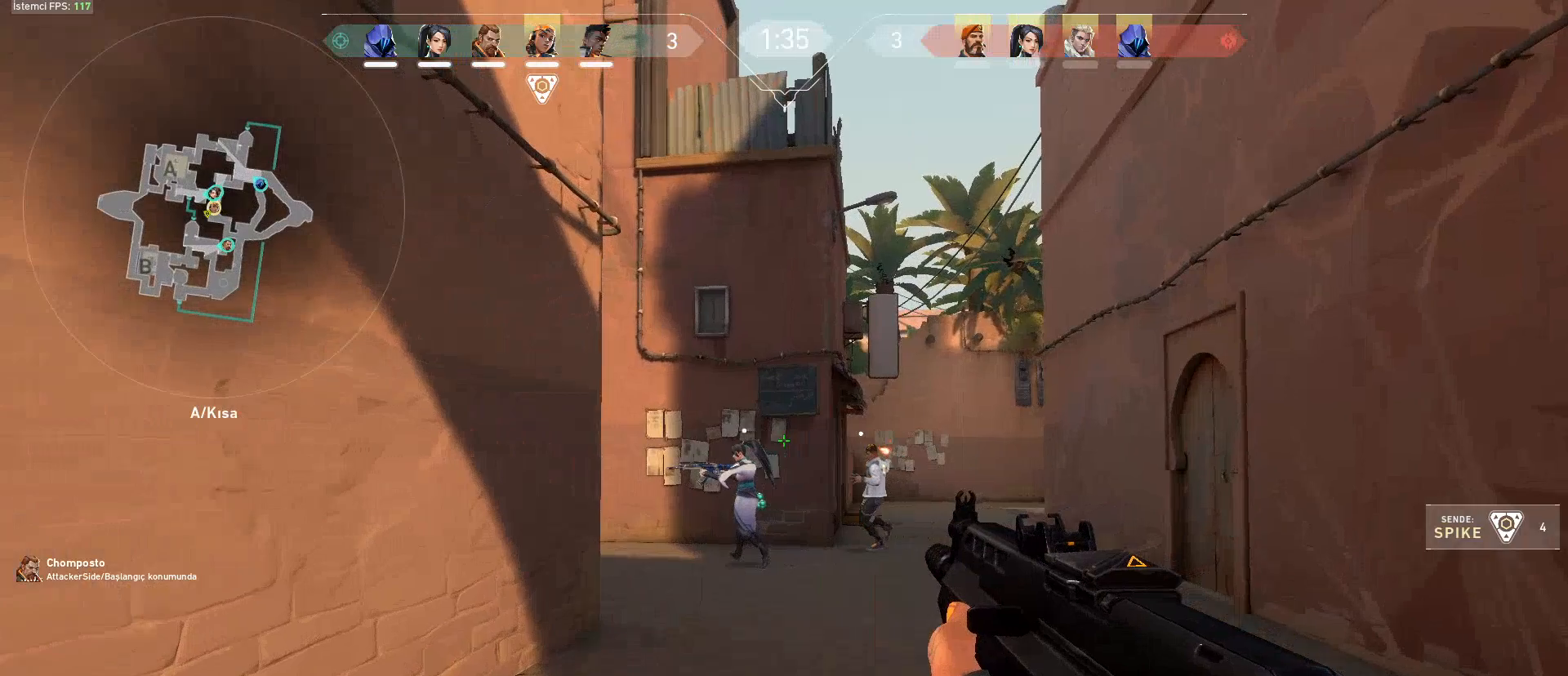
{"keys": ["shift", "w"], "mouse": [], "events": []}
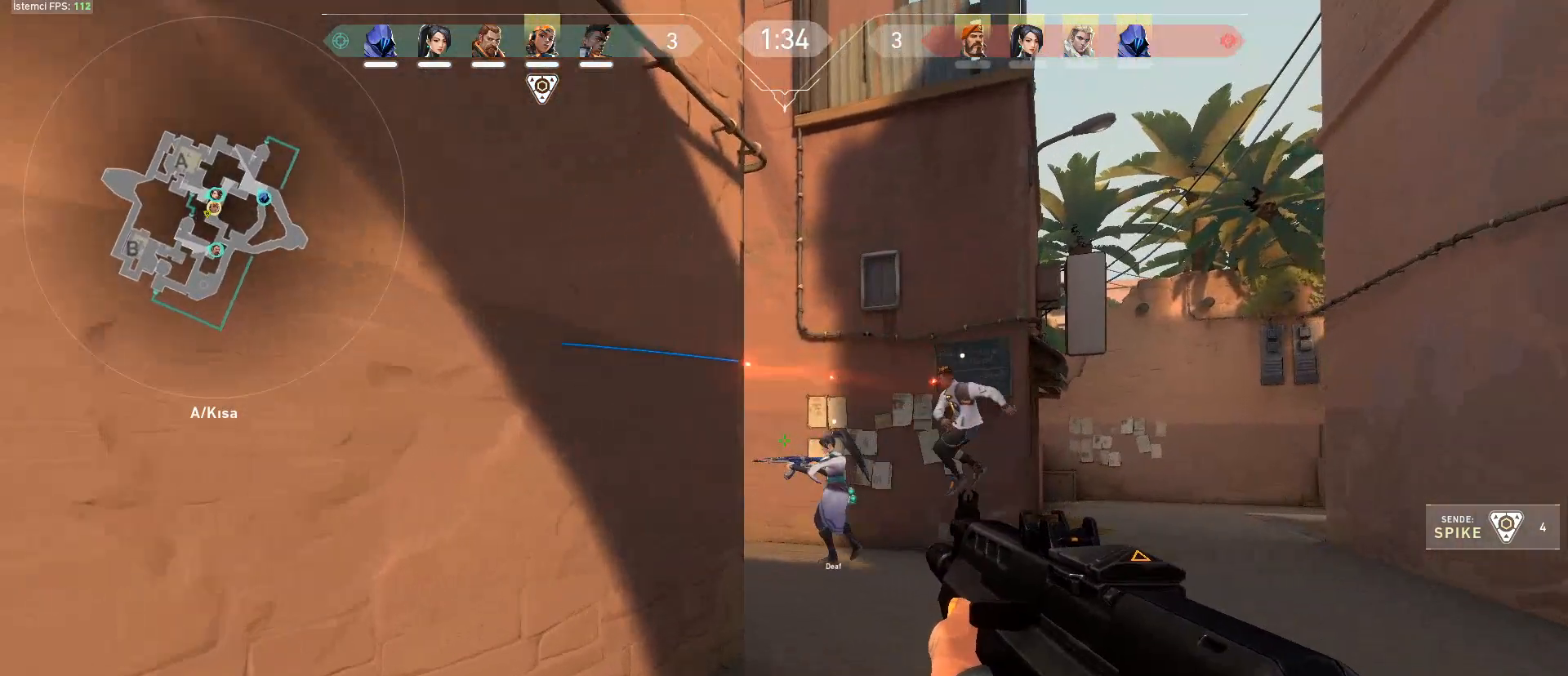
{"keys": ["shift", "w"], "mouse": [], "events": [[150, "d", "down"], [284, "d", "up"]]}
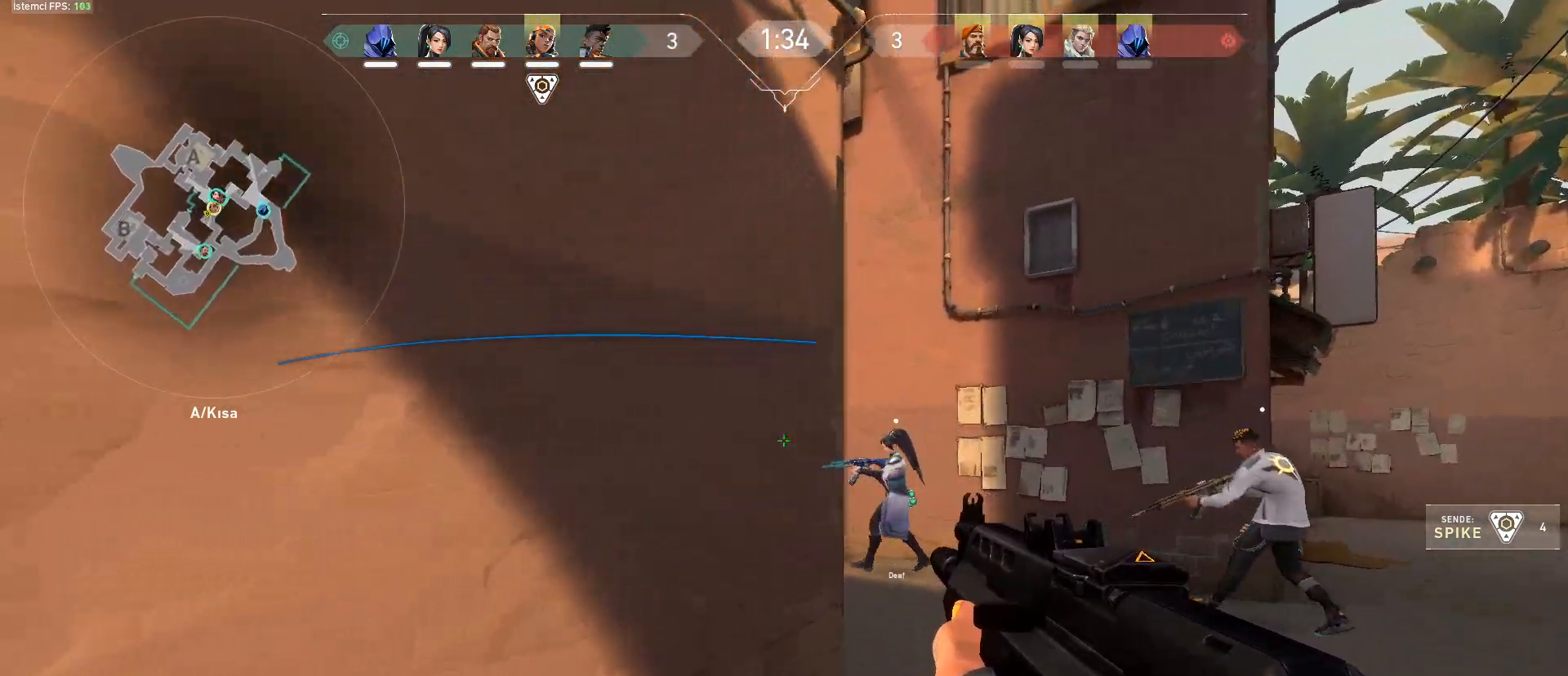
{"keys": ["d", "shift", "w"], "mouse": [], "events": [[17, "d", "down"], [117, "d", "up"], [251, "d", "down"]]}
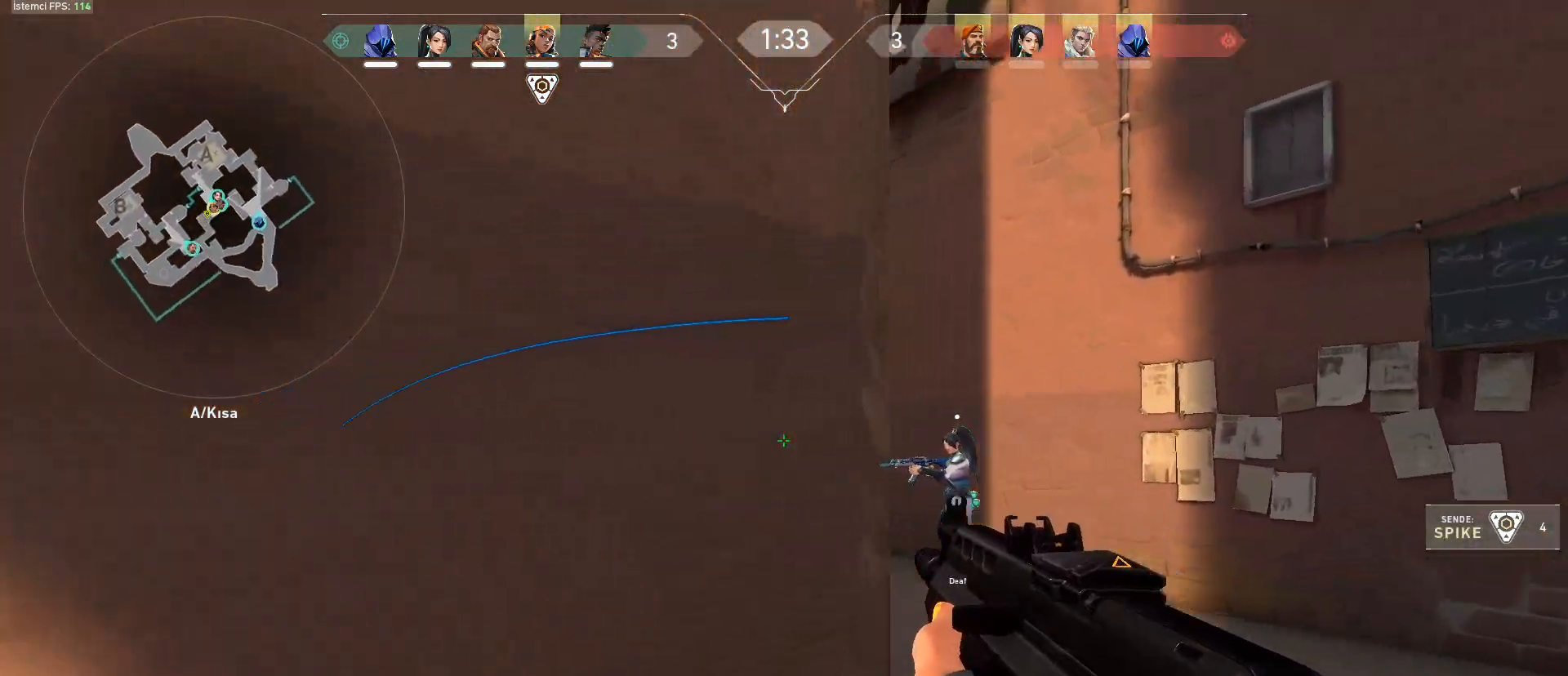
{"keys": ["a", "d", "shift"], "mouse": [], "events": [[317, "w", "up"], [467, "a", "down"]]}
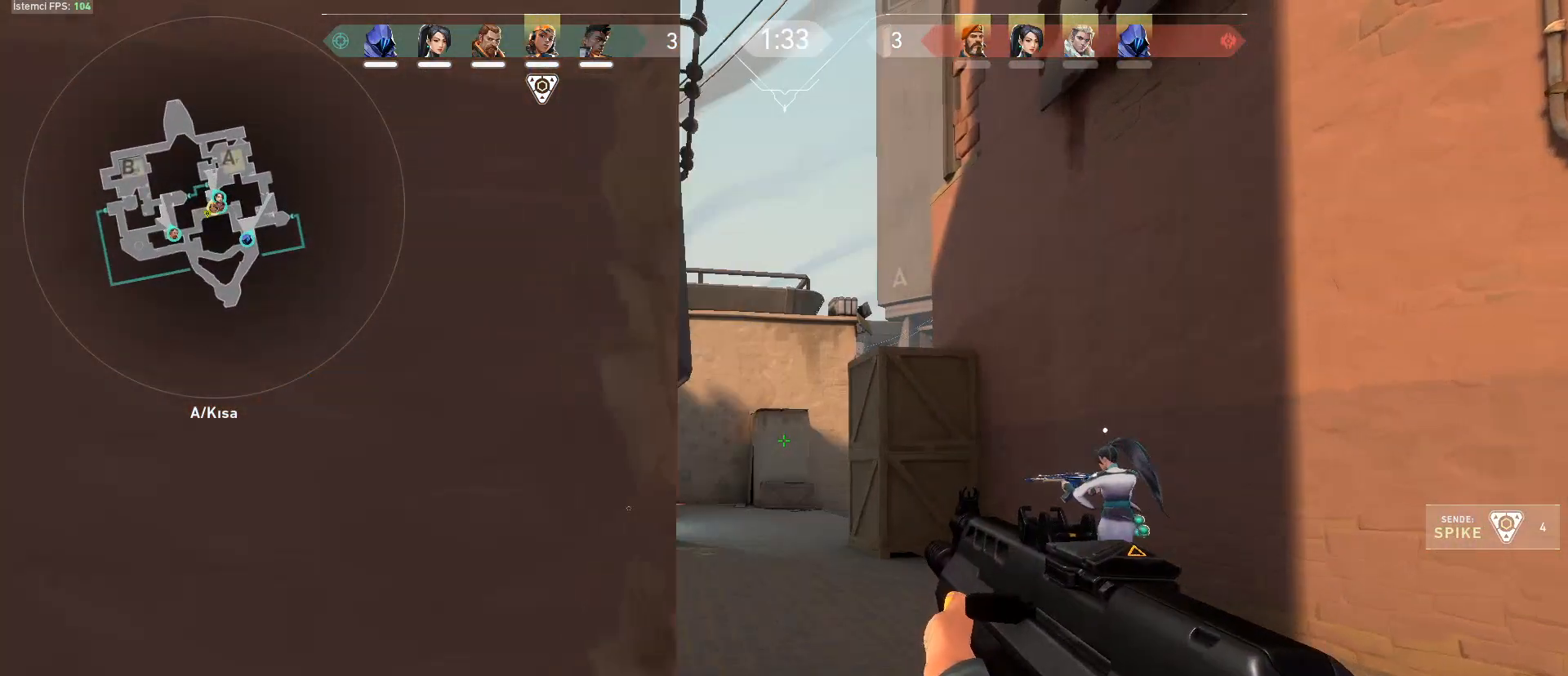
{"keys": ["a", "shift"], "mouse": [], "events": [[50, "d", "up"]]}
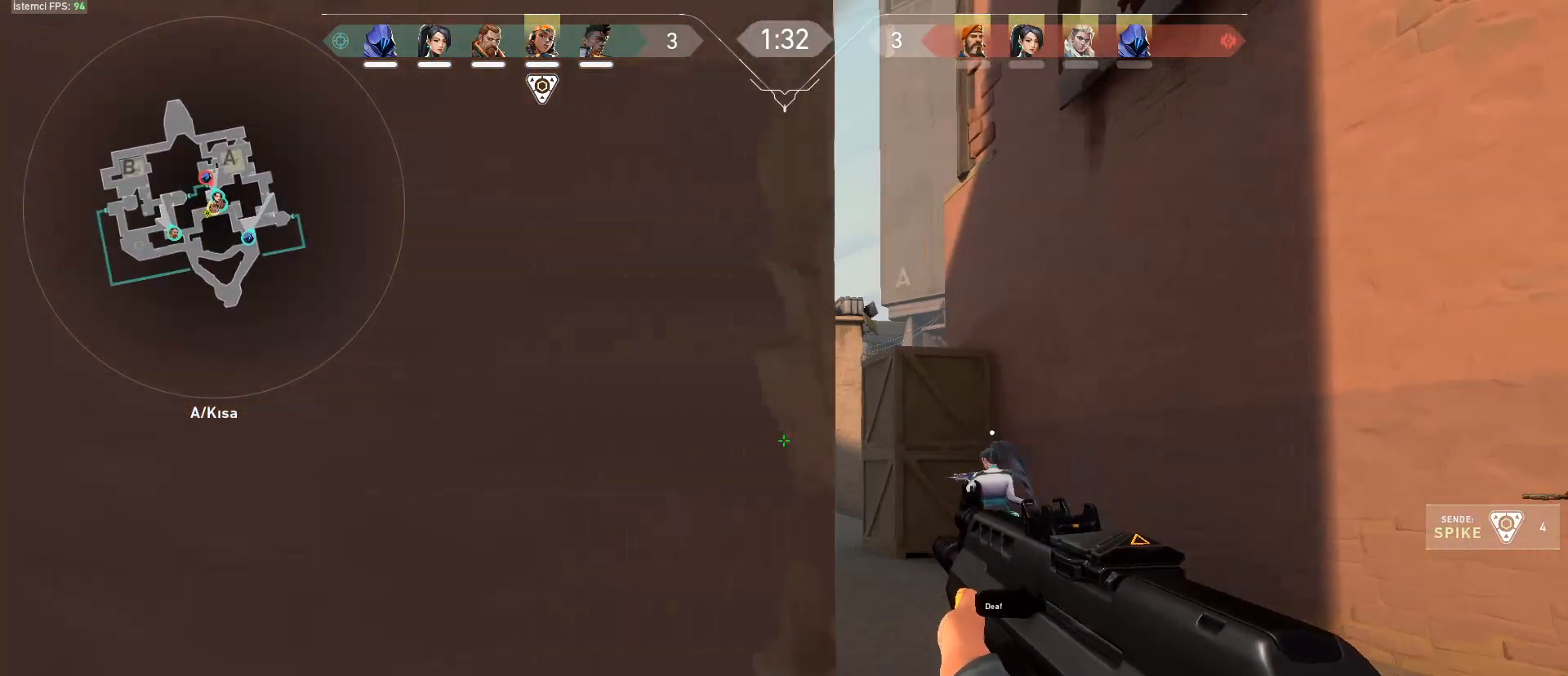
{"keys": ["d"], "mouse": [], "events": [[117, "w", "down"], [167, "a", "up"], [300, "d", "down"], [350, "w", "up"], [400, "shift", "up"]]}
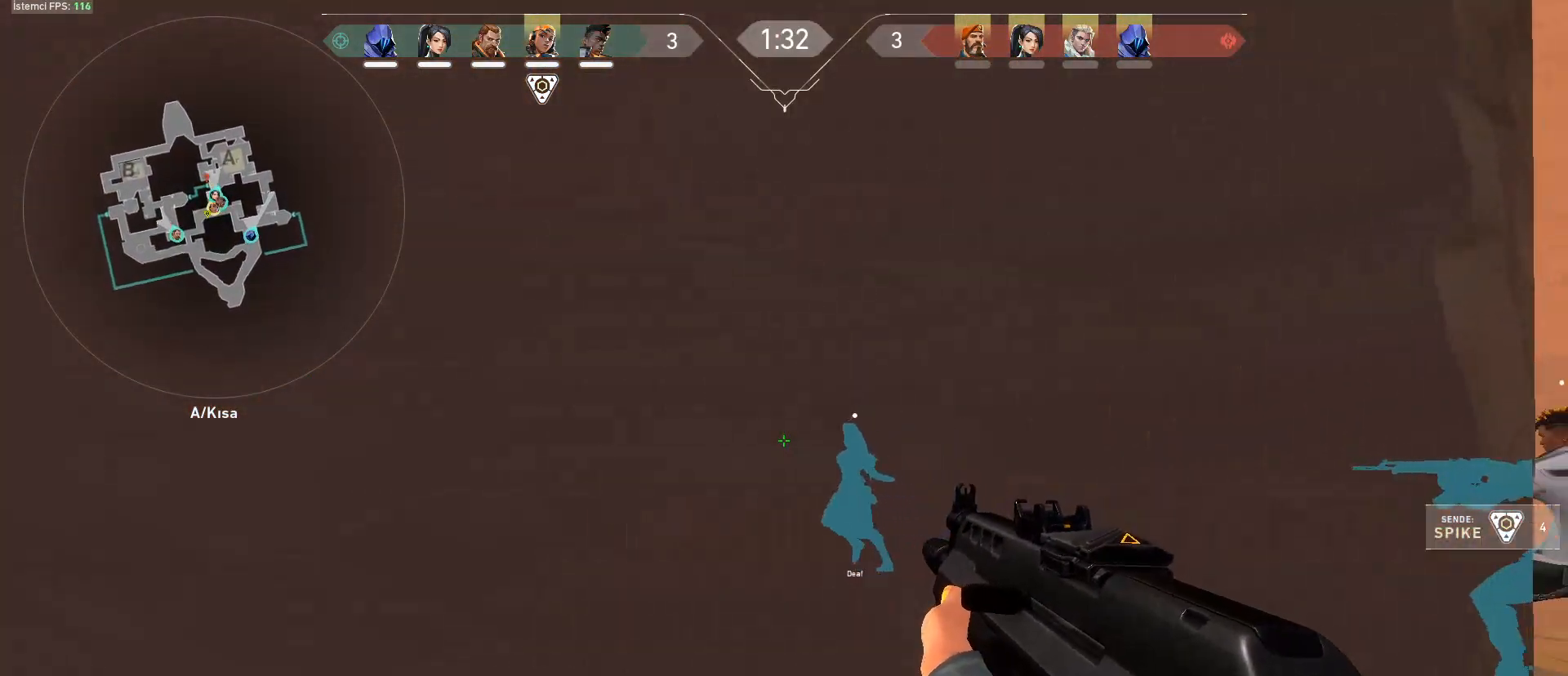
{"keys": ["d"], "mouse": [], "events": [[84, "shift", "down"], [217, "shift", "up"]]}
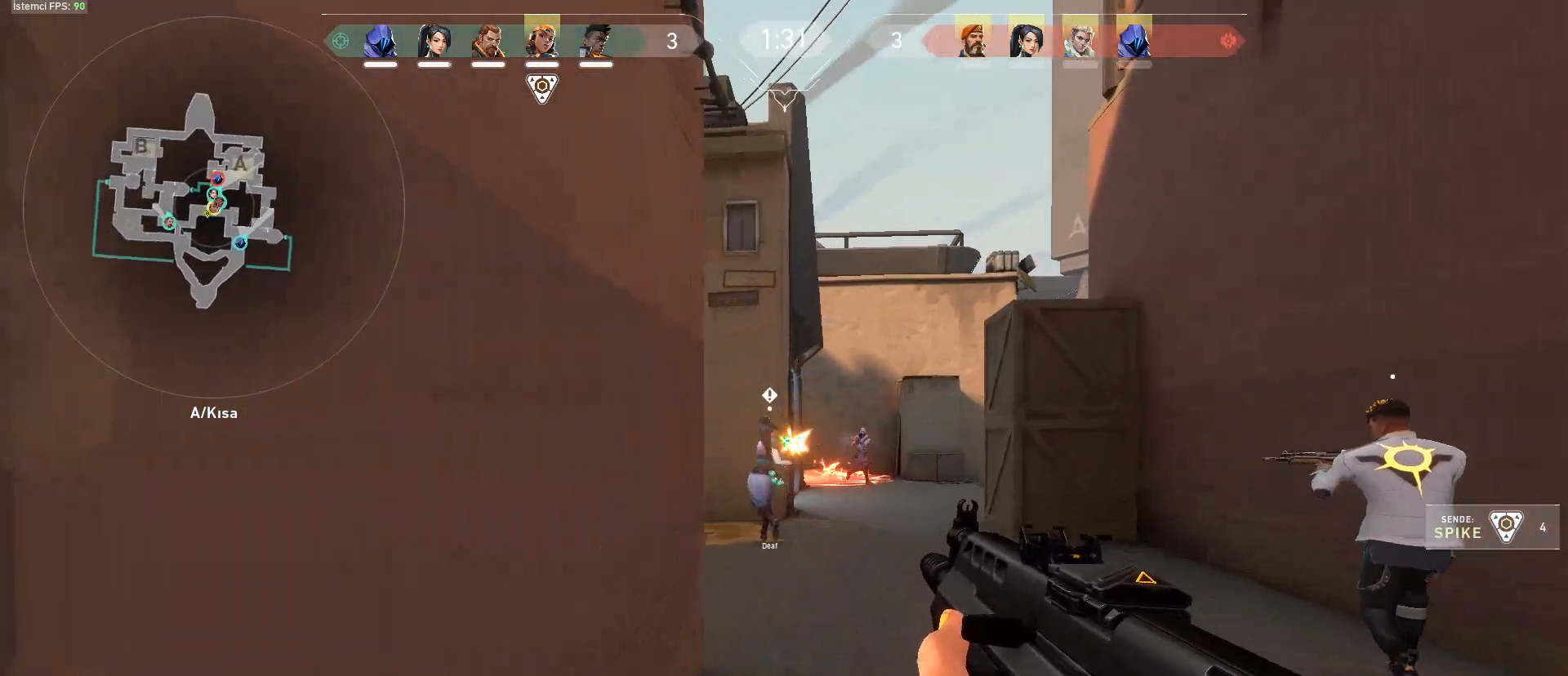
{"keys": ["d"], "mouse": [], "events": []}
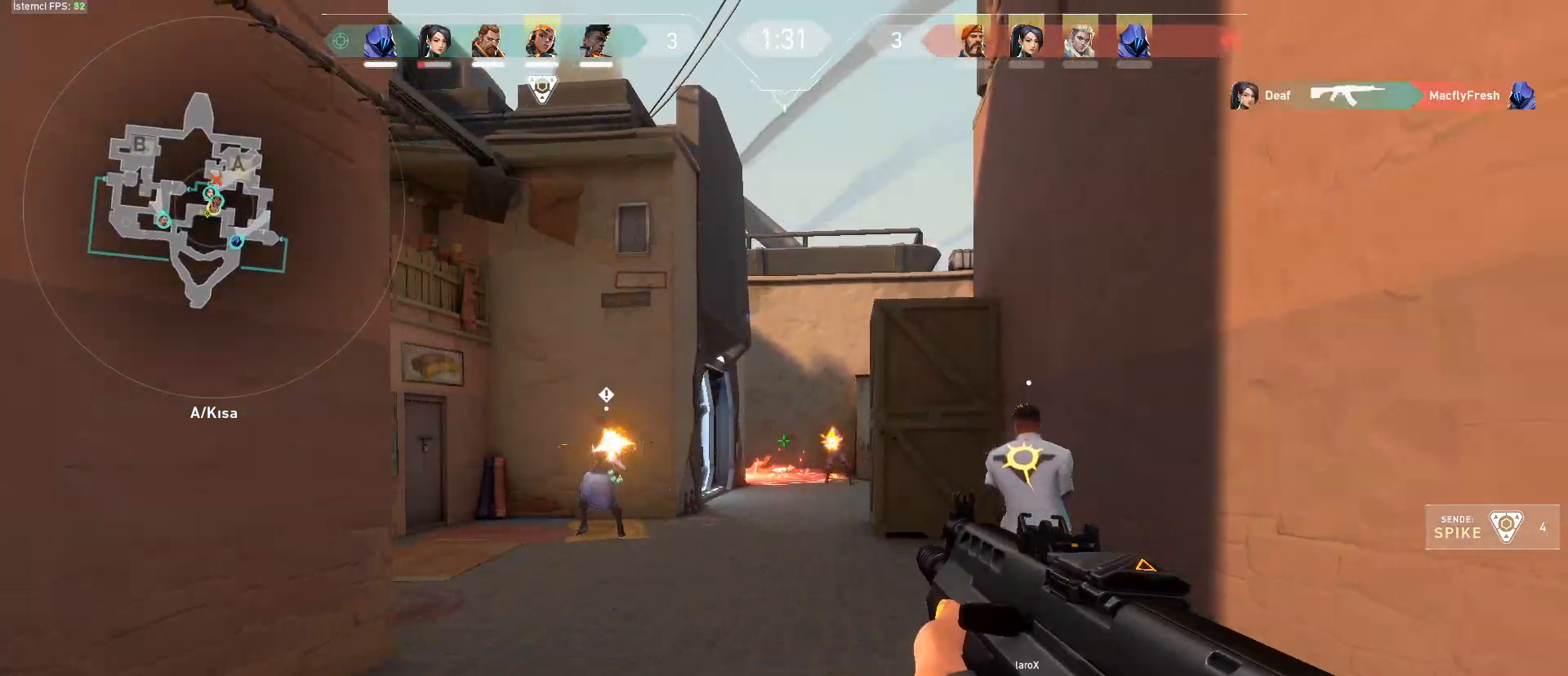
{"keys": ["a", "ctrl"], "mouse": [], "events": [[17, "mouse_left", "down"], [67, "a", "down"], [67, "d", "up"], [301, "ctrl", "down"], [484, "mouse_left", "up"]]}
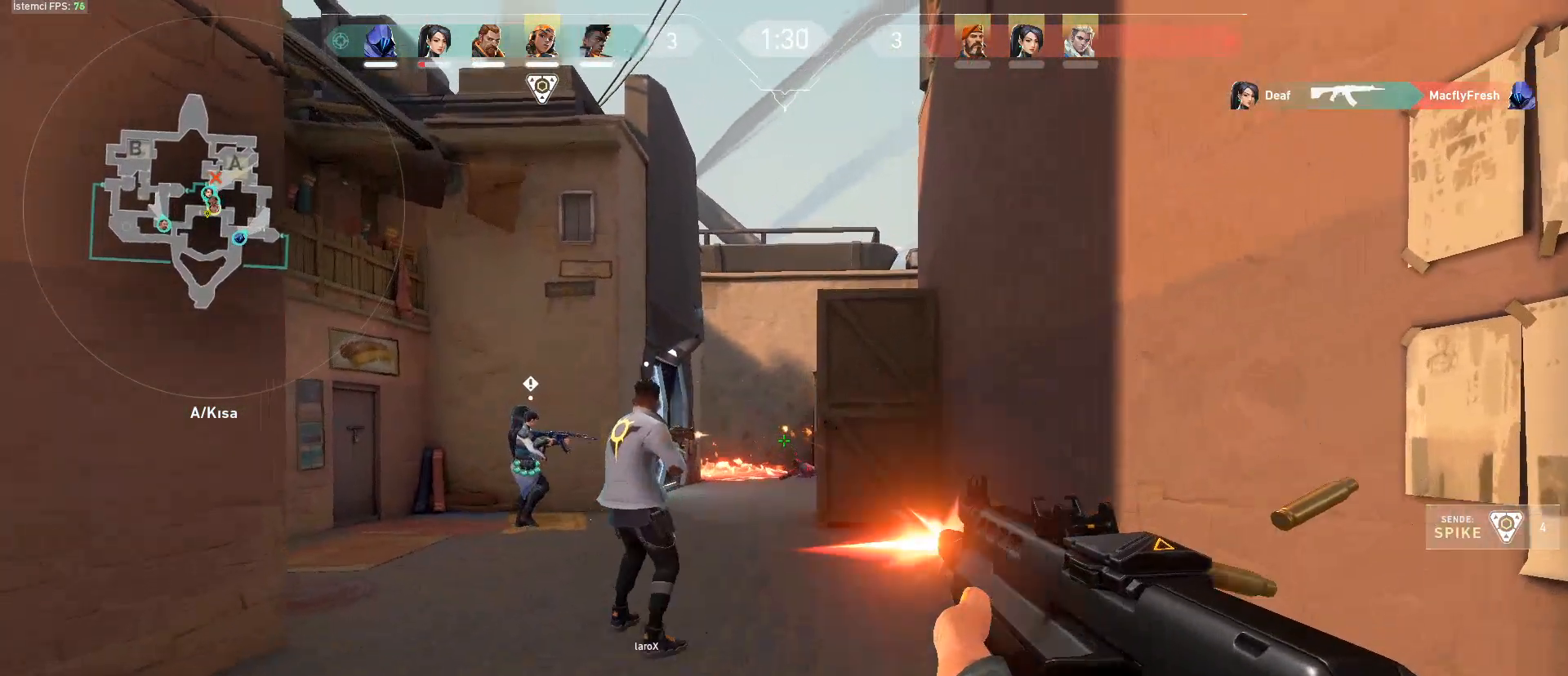
{"keys": ["r", "w"], "mouse": [], "events": [[33, "ctrl", "up"], [33, "w", "down"], [83, "a", "up"], [450, "r", "down"]]}
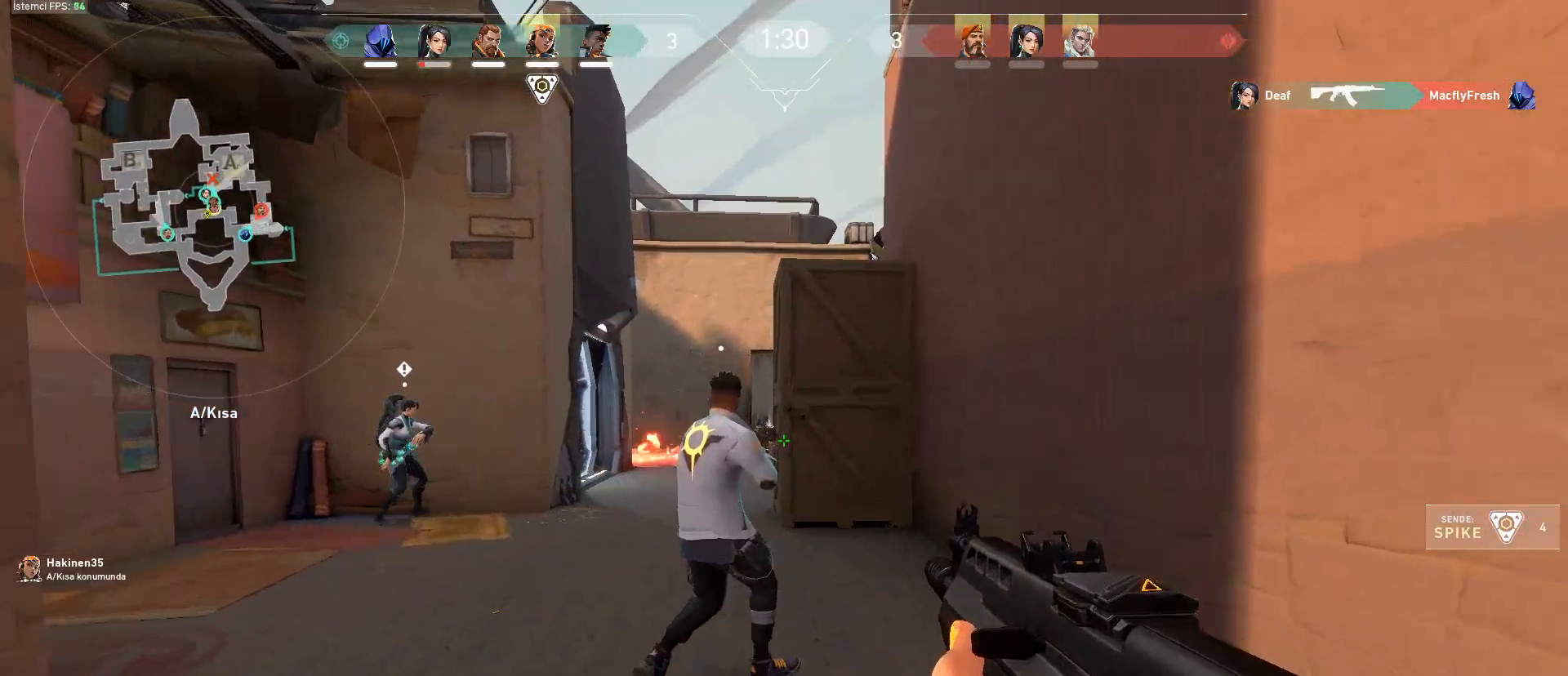
{"keys": ["d", "w"], "mouse": [], "events": [[50, "r", "up"], [234, "d", "down"]]}
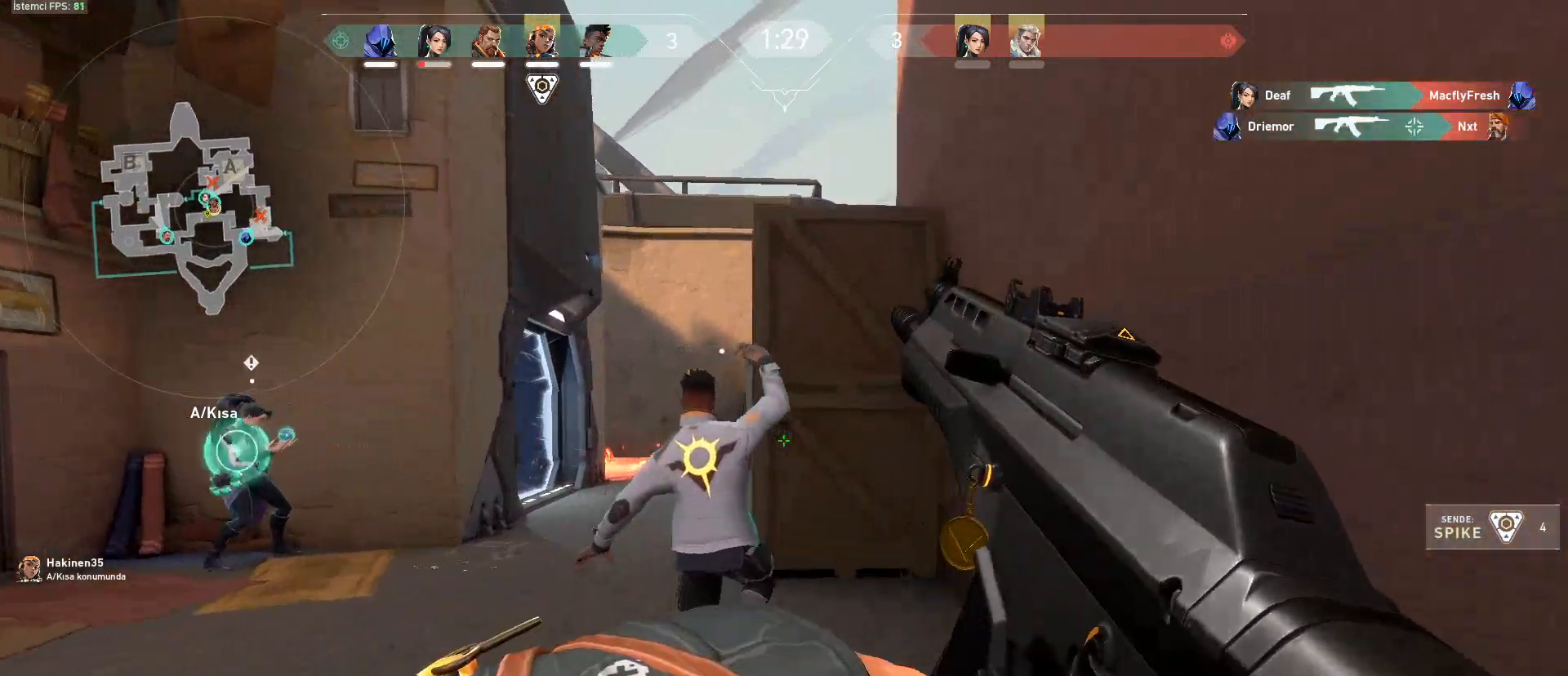
{"keys": ["a", "w"], "mouse": [], "events": [[117, "d", "up"], [300, "a", "down"]]}
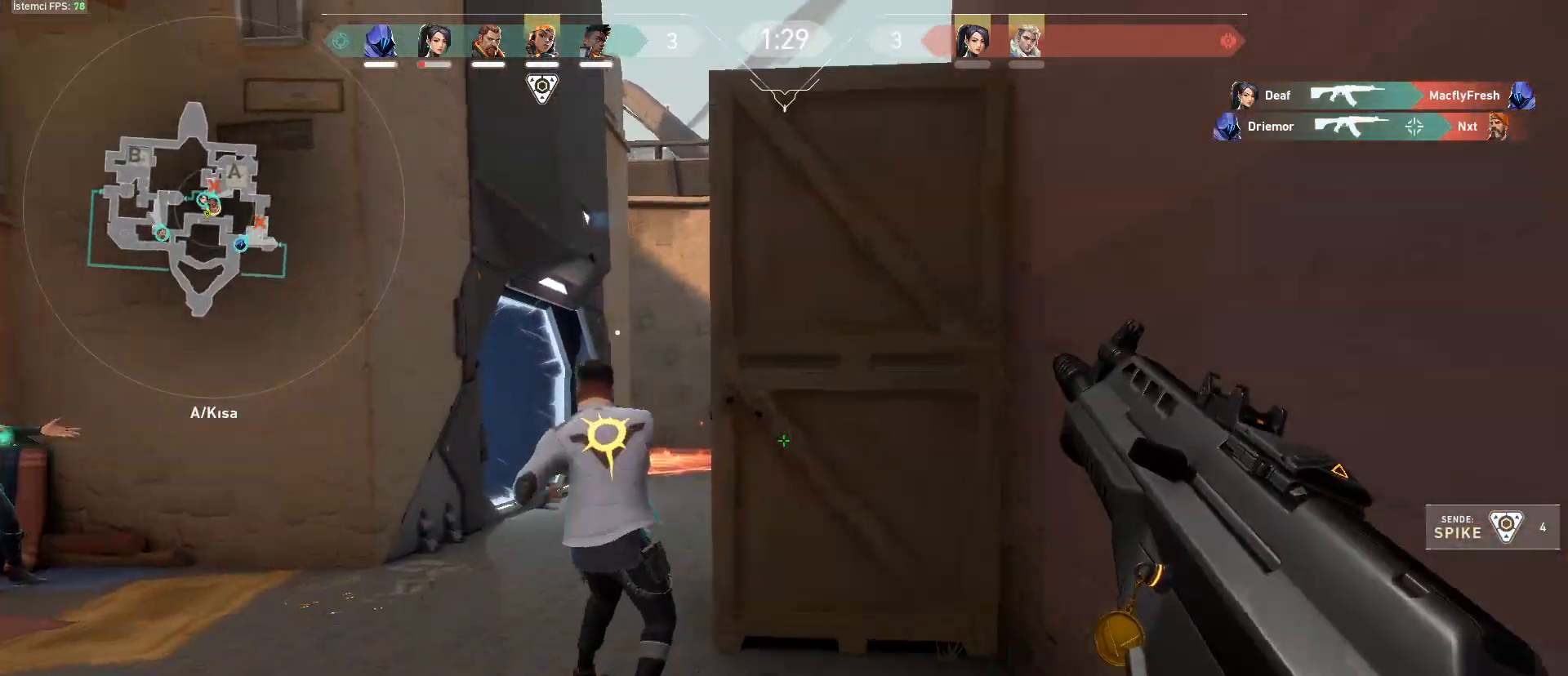
{"keys": ["a", "w"], "mouse": [], "events": [[84, "a", "up"], [217, "a", "down"], [317, "a", "up"], [451, "a", "down"]]}
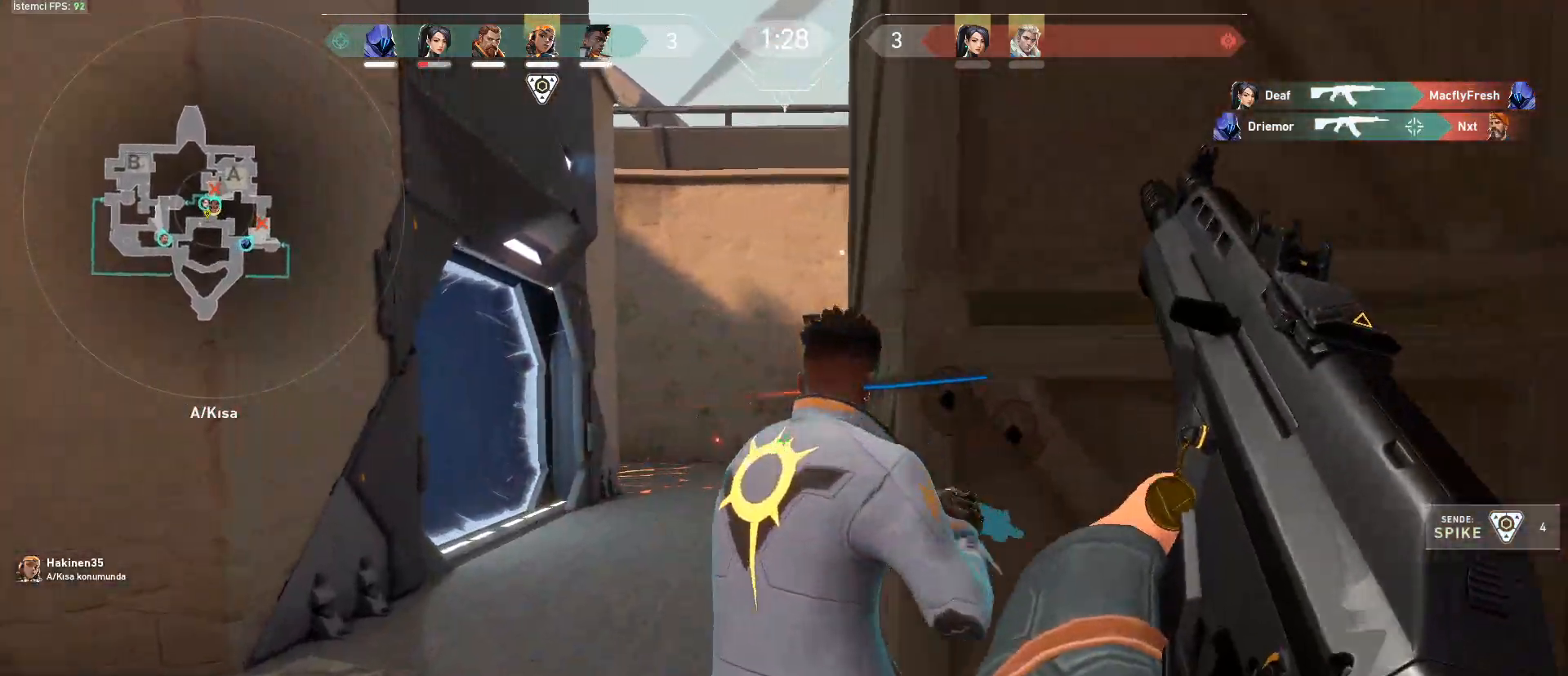
{"keys": ["w"], "mouse": [], "events": [[50, "a", "up"], [150, "a", "down"], [334, "a", "up"]]}
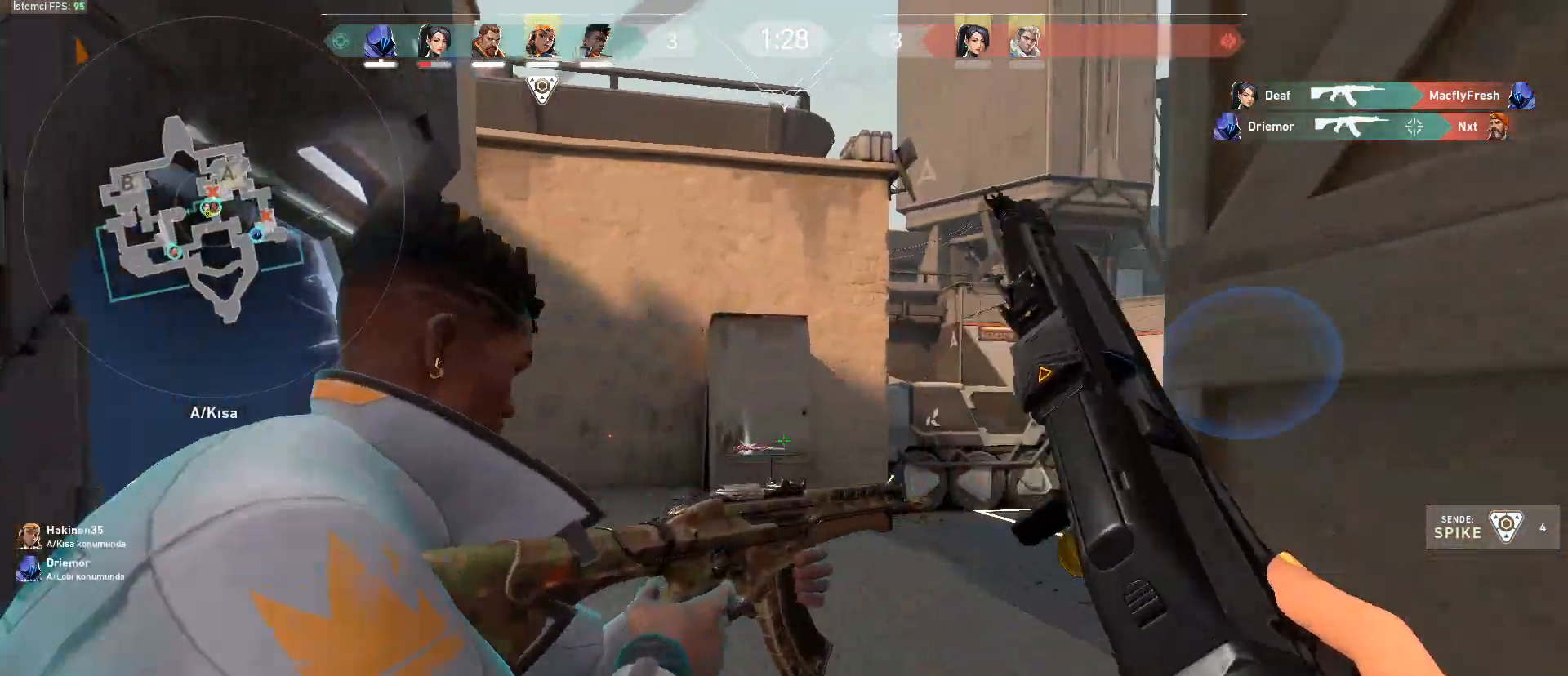
{"keys": ["w"], "mouse": [], "events": []}
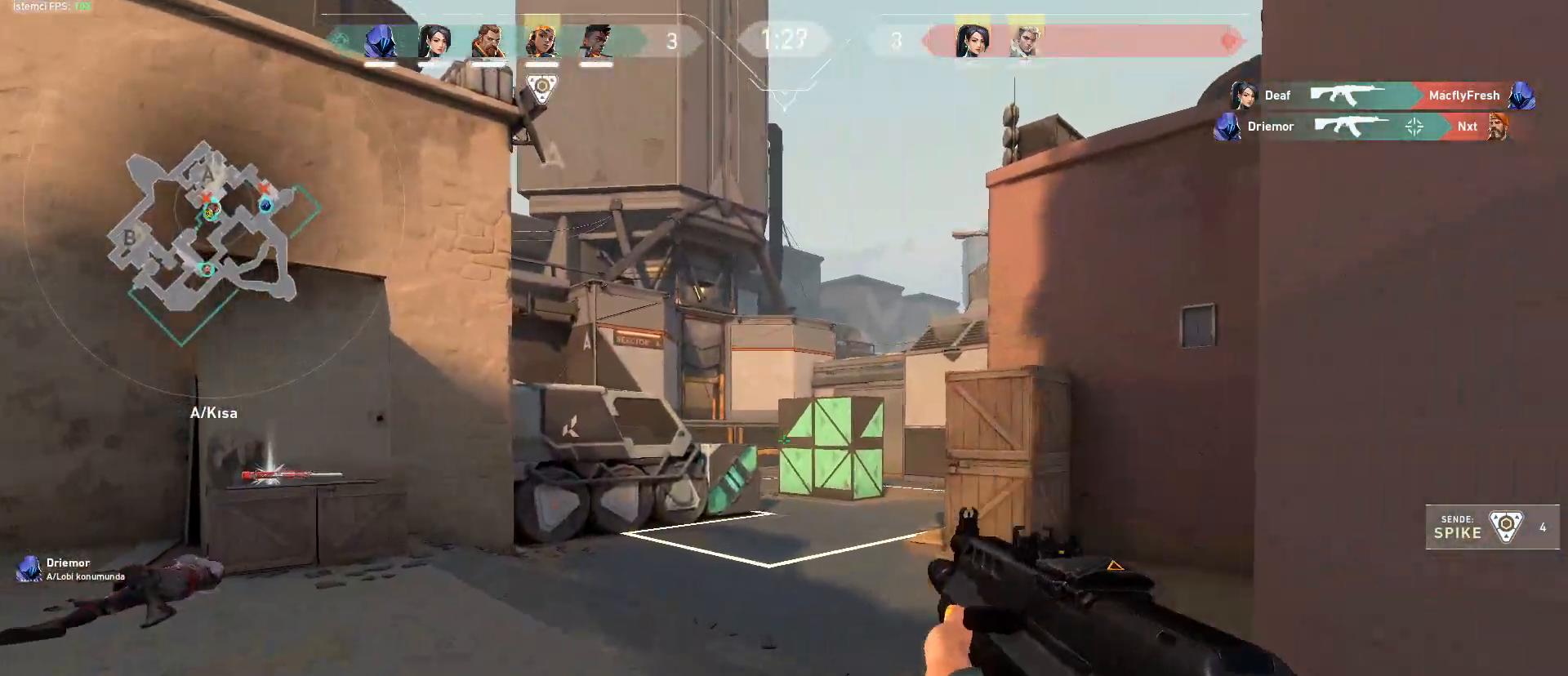
{"keys": ["3", "w"], "mouse": [], "events": [[500, "3", "down"]]}
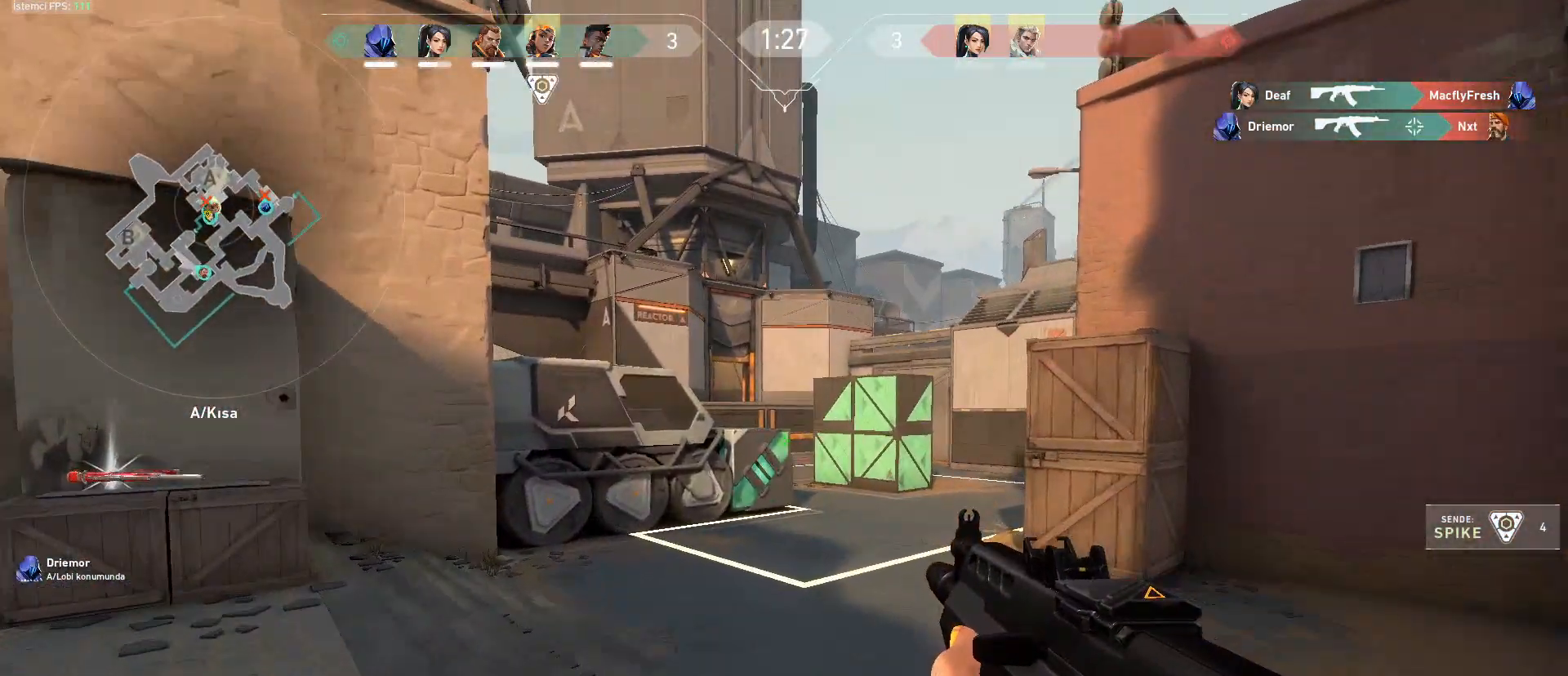
{"keys": ["w"], "mouse": [], "events": [[101, "3", "up"], [284, "a", "down"], [468, "a", "up"]]}
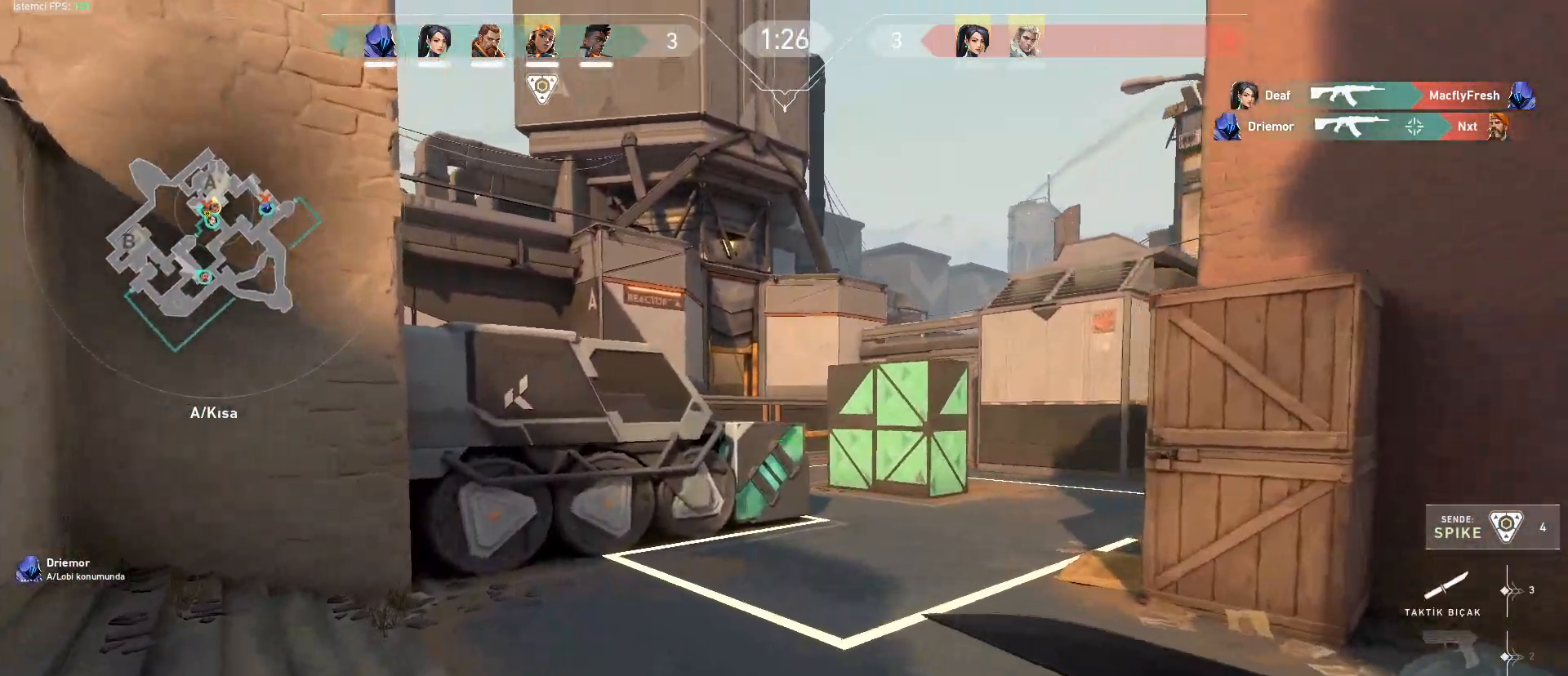
{"keys": ["space", "w"], "mouse": [], "events": [[417, "space", "down"]]}
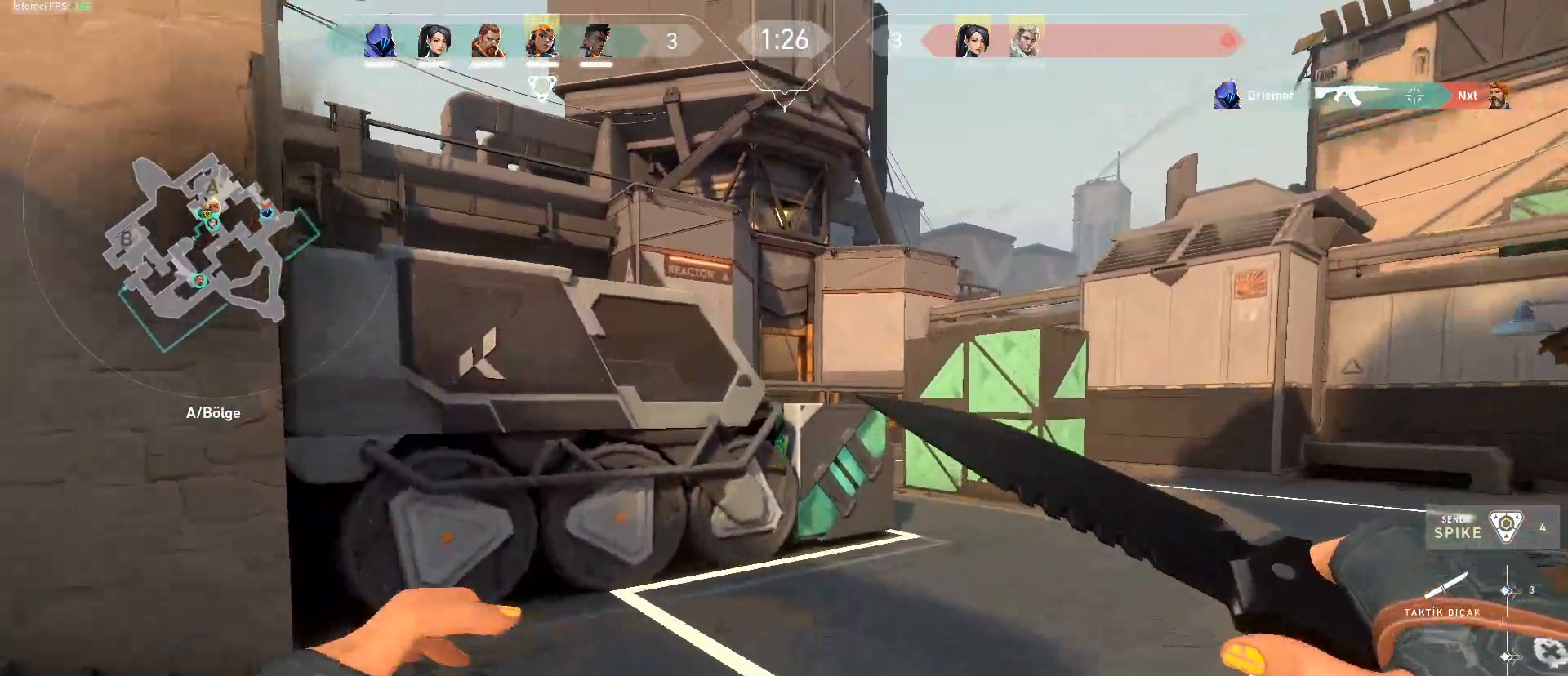
{"keys": ["w"], "mouse": [], "events": [[34, "a", "down"], [84, "space", "up"], [117, "a", "up"], [167, "4", "down"], [267, "4", "up"]]}
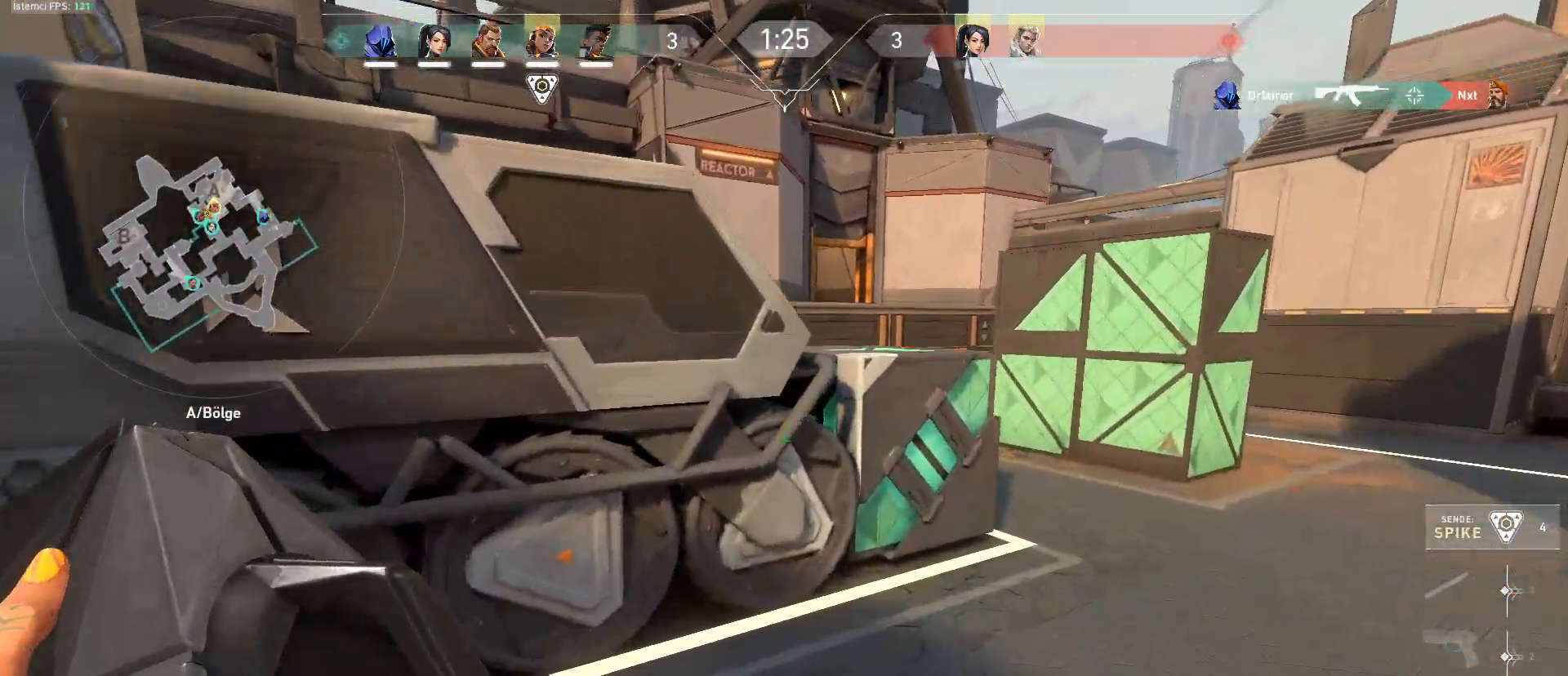
{"keys": ["w"], "mouse": [], "events": []}
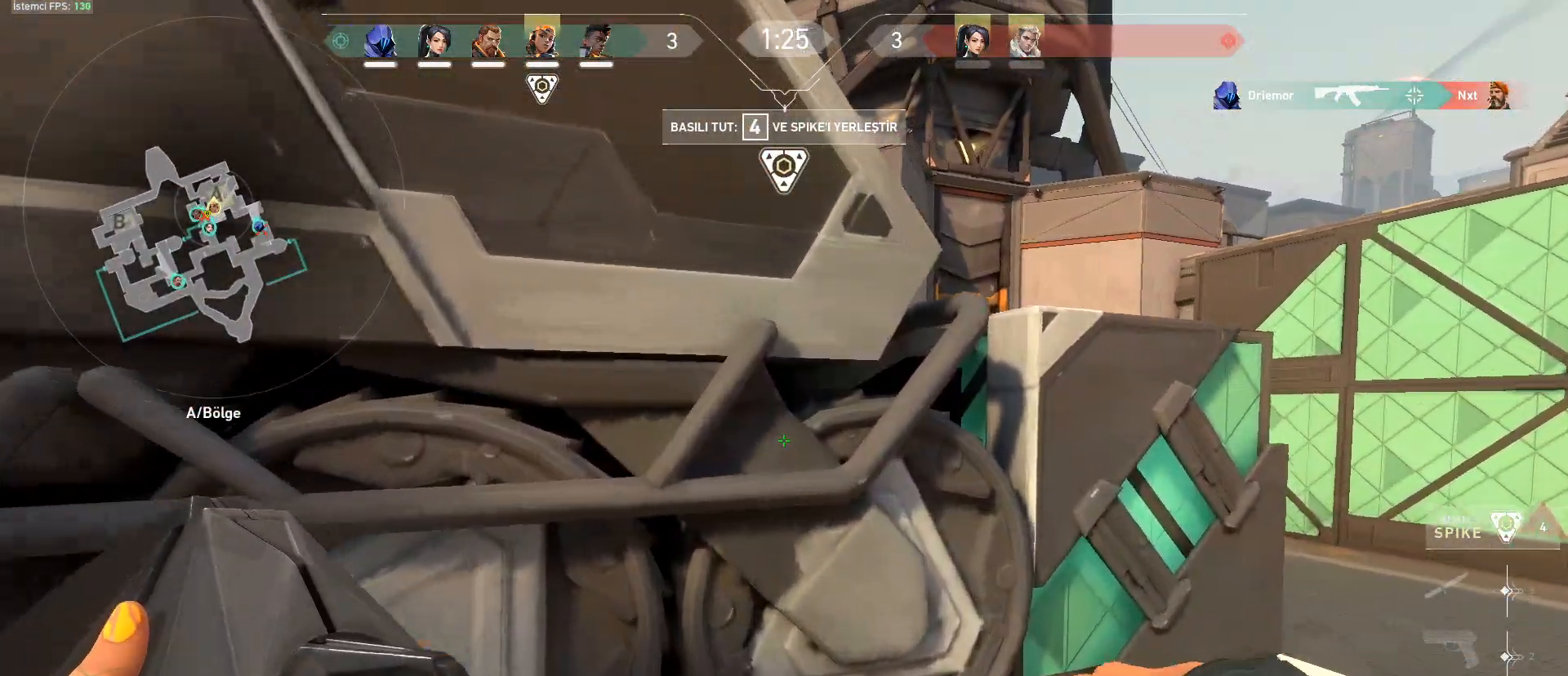
{"keys": ["4"], "mouse": [], "events": [[17, "a", "down"], [351, "4", "down"], [384, "a", "up"], [434, "w", "up"]]}
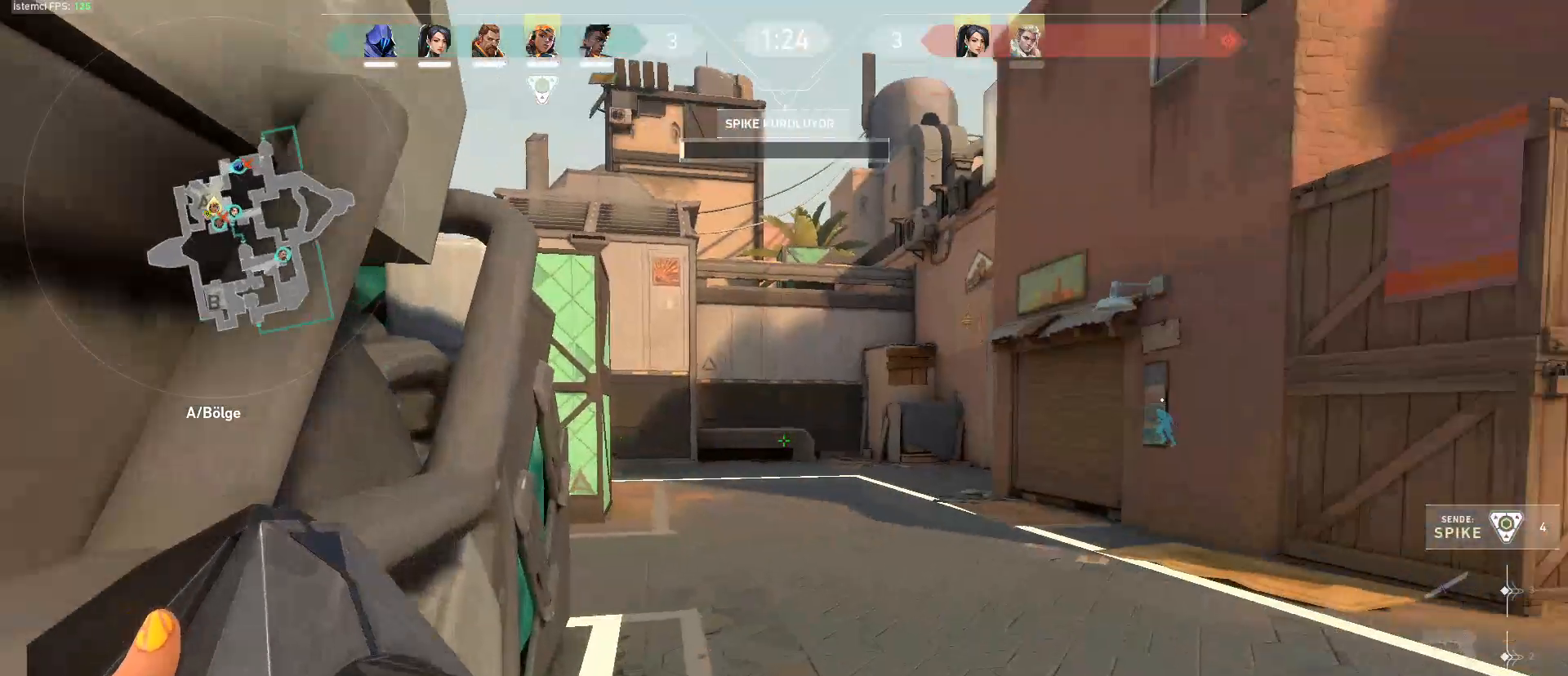
{"keys": ["4"], "mouse": [], "events": []}
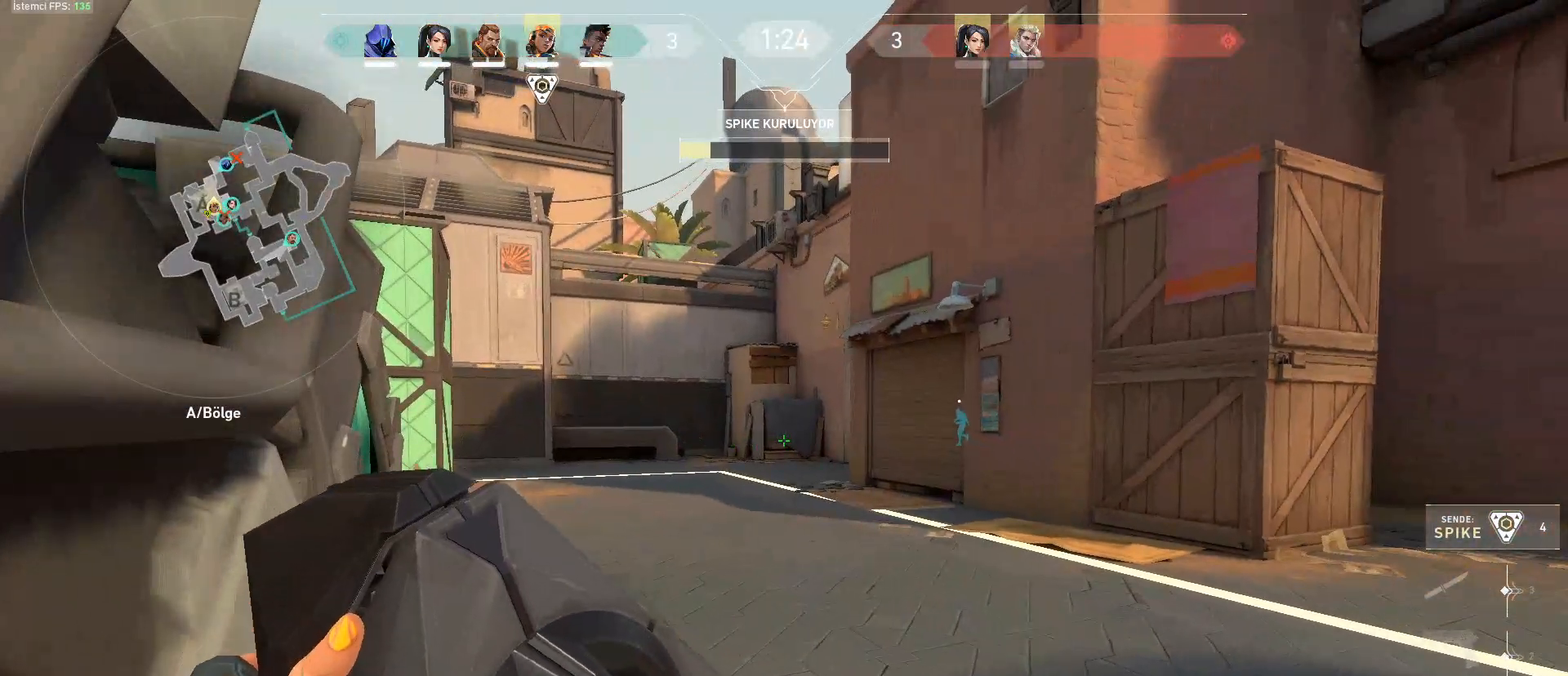
{"keys": ["4"], "mouse": [], "events": []}
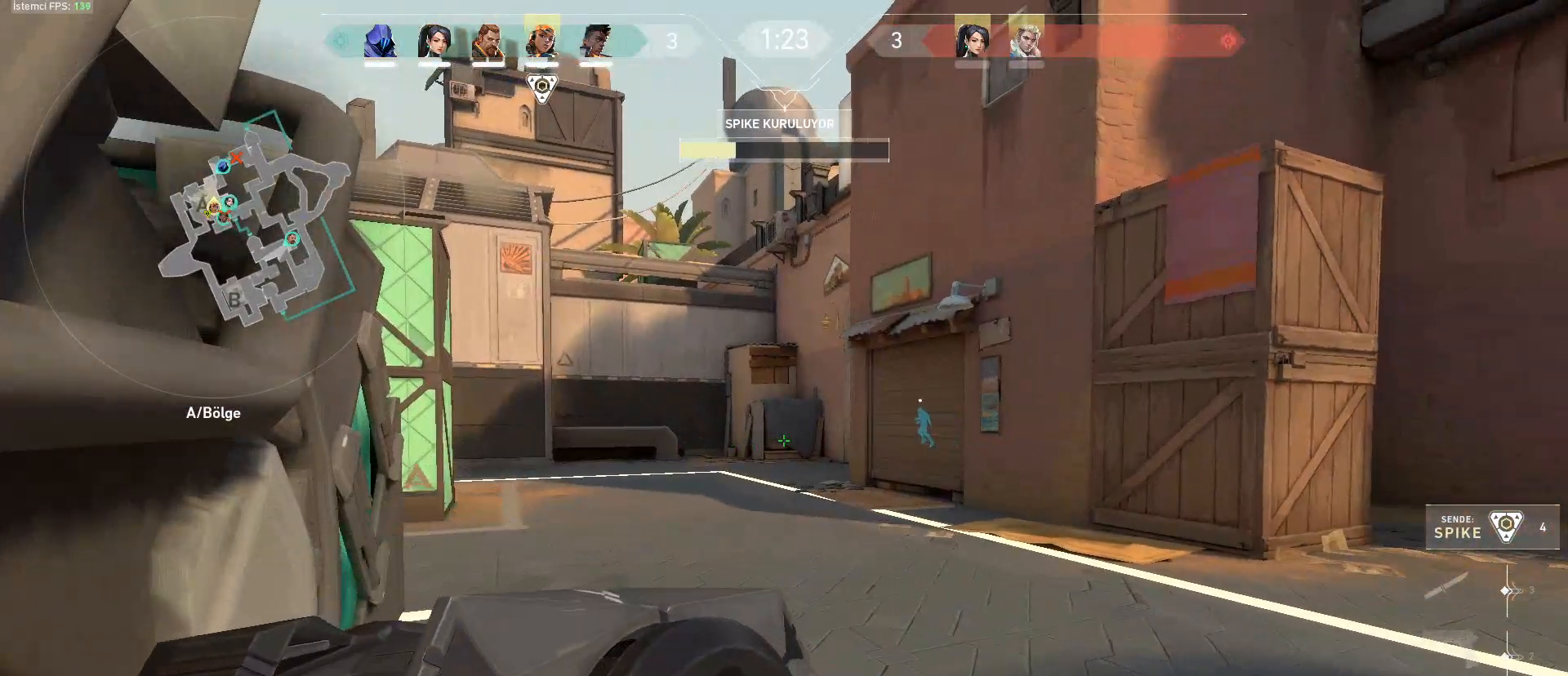
{"keys": ["4"], "mouse": [], "events": []}
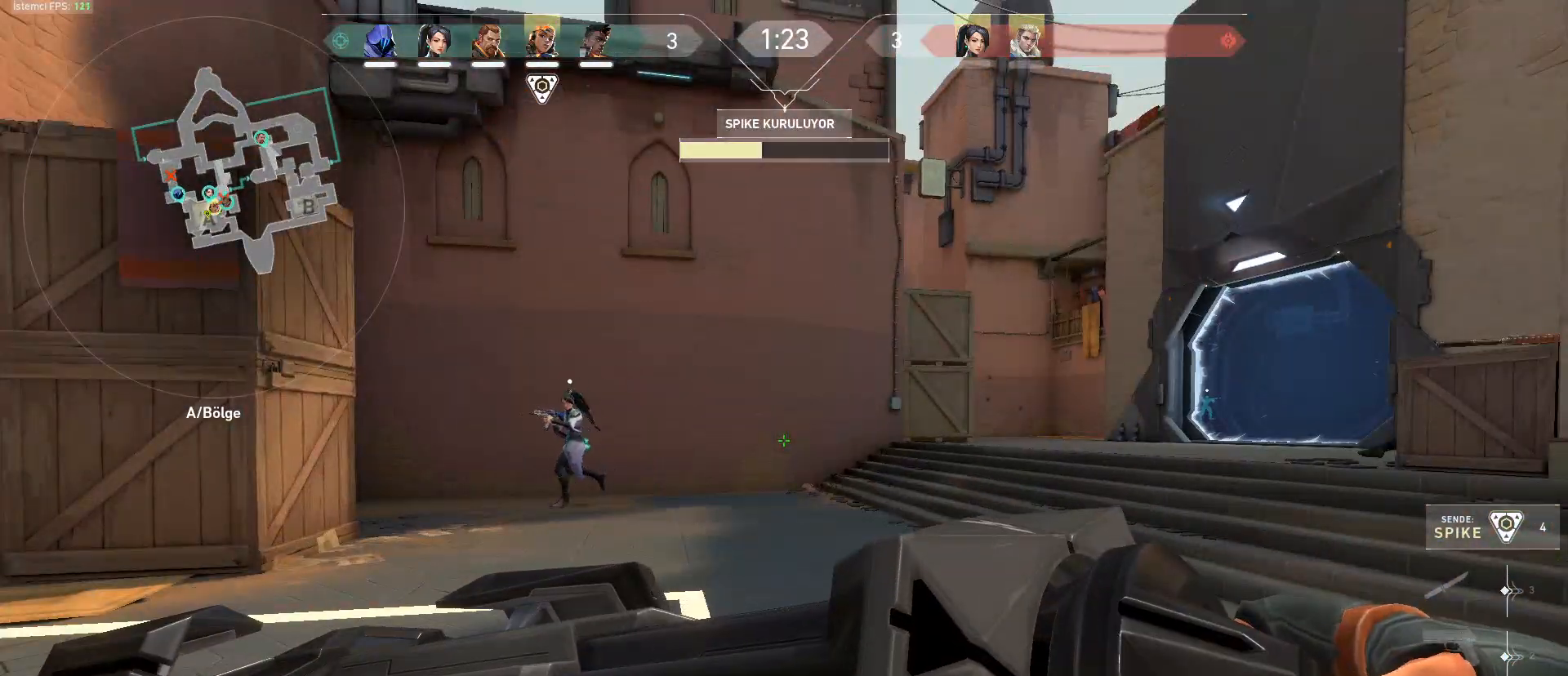
{"keys": ["4"], "mouse": [], "events": []}
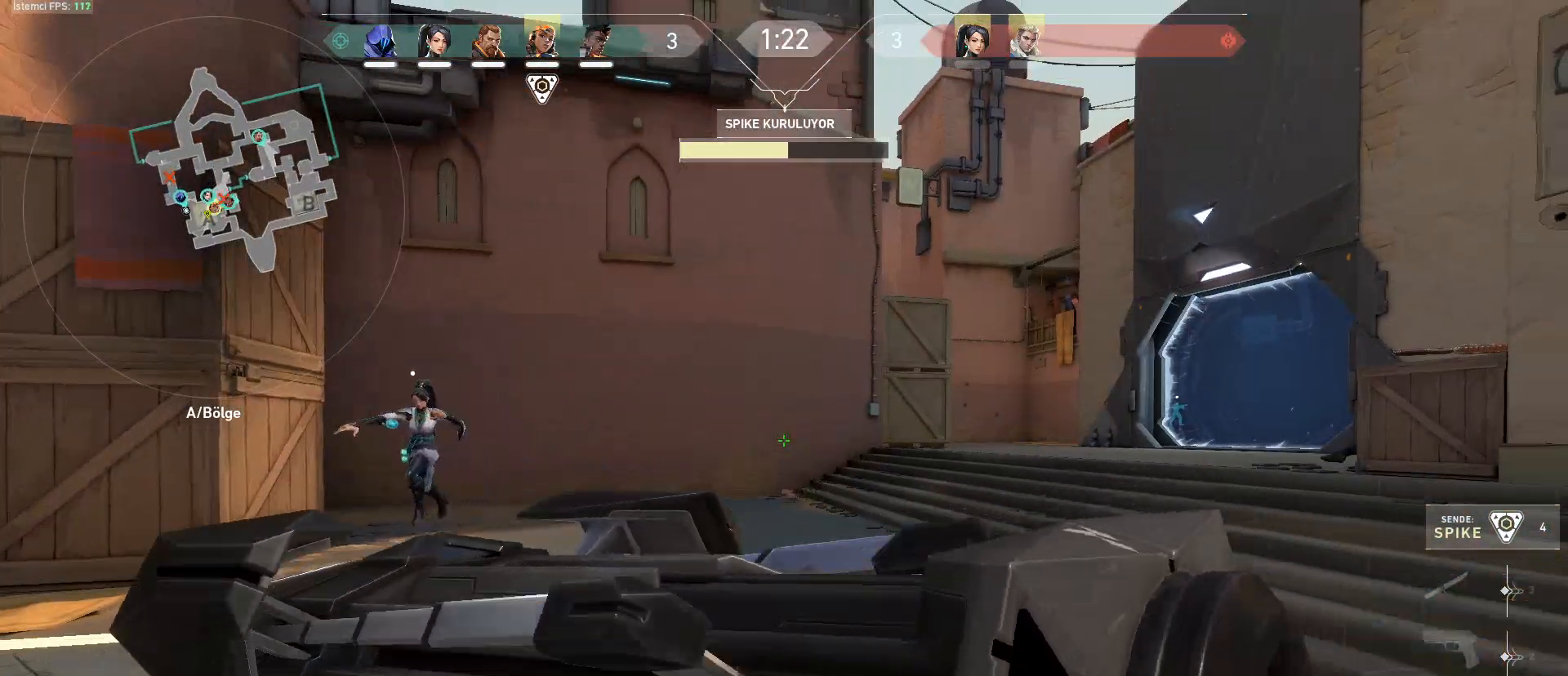
{"keys": ["4"], "mouse": [], "events": []}
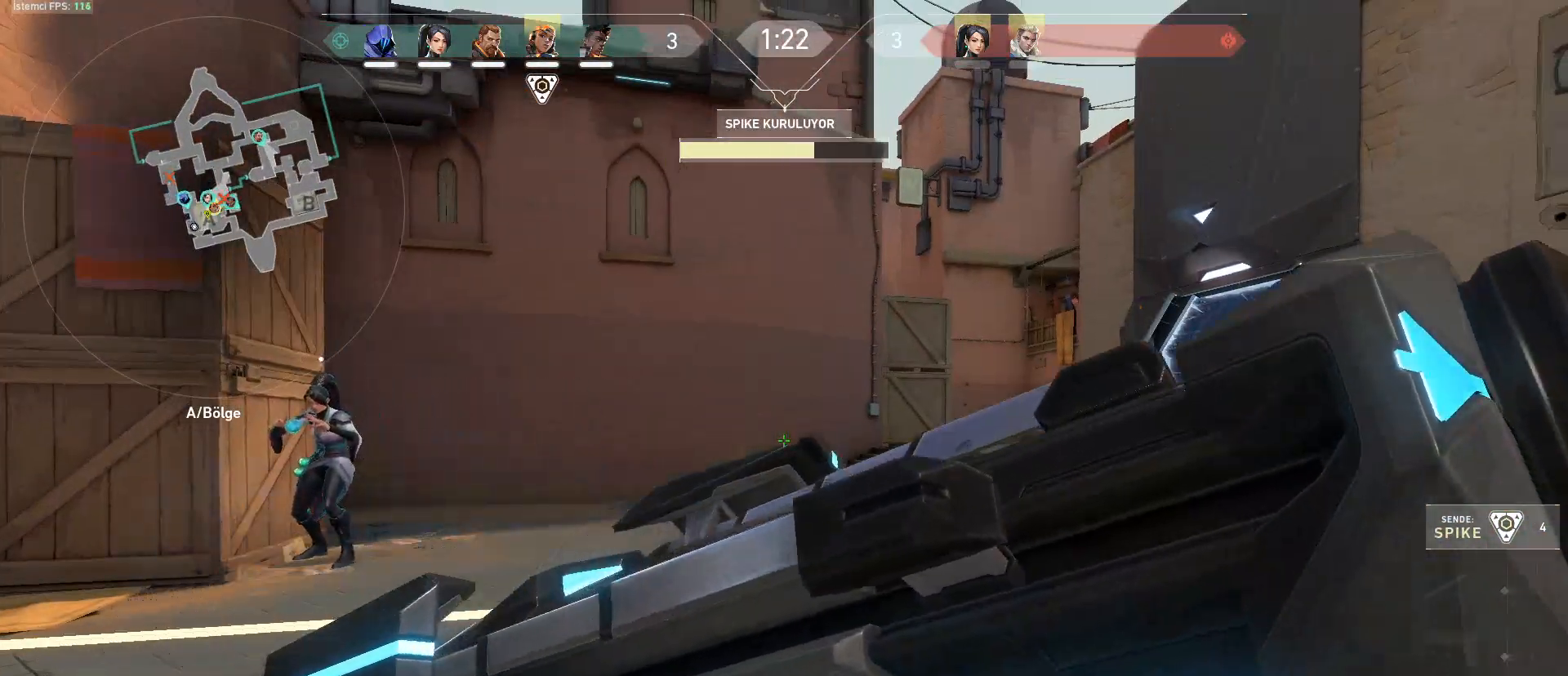
{"keys": ["4"], "mouse": [], "events": []}
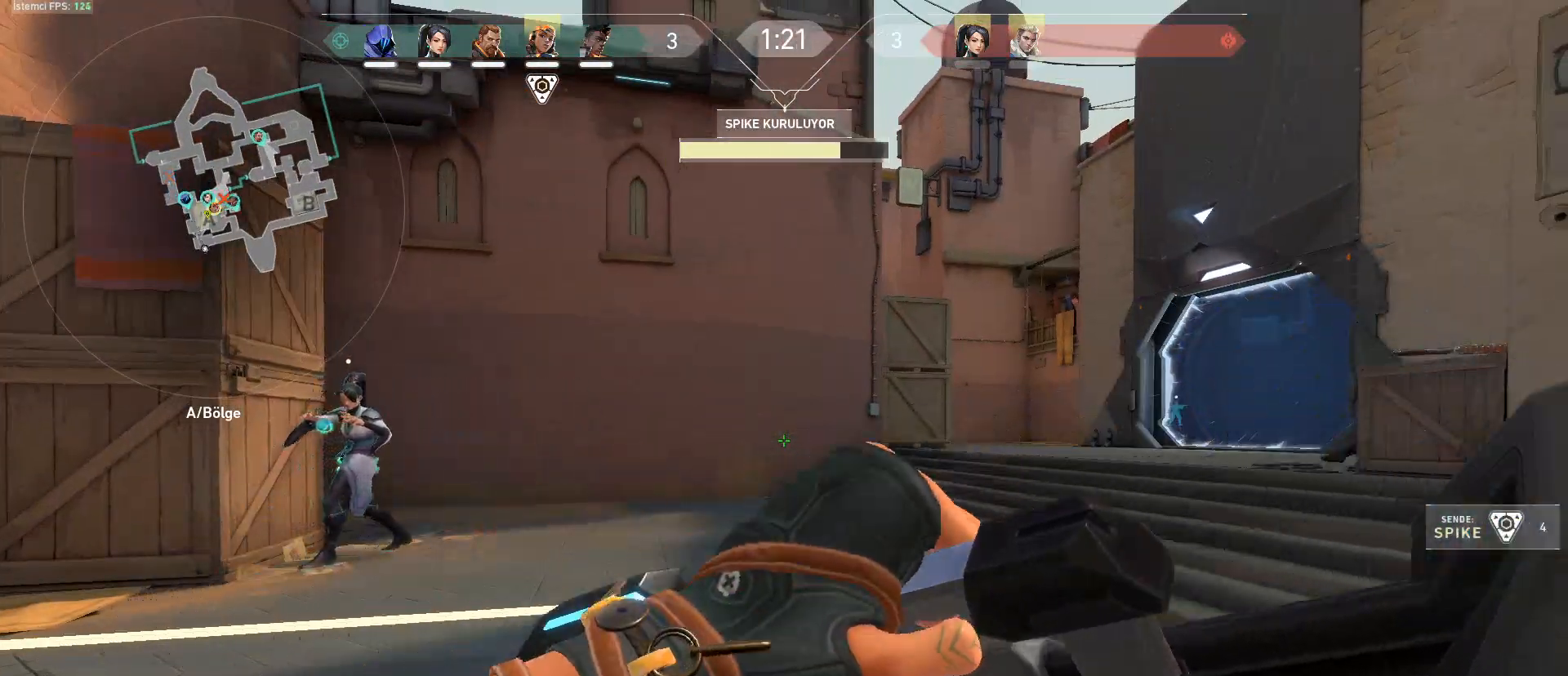
{"keys": ["4"], "mouse": [], "events": []}